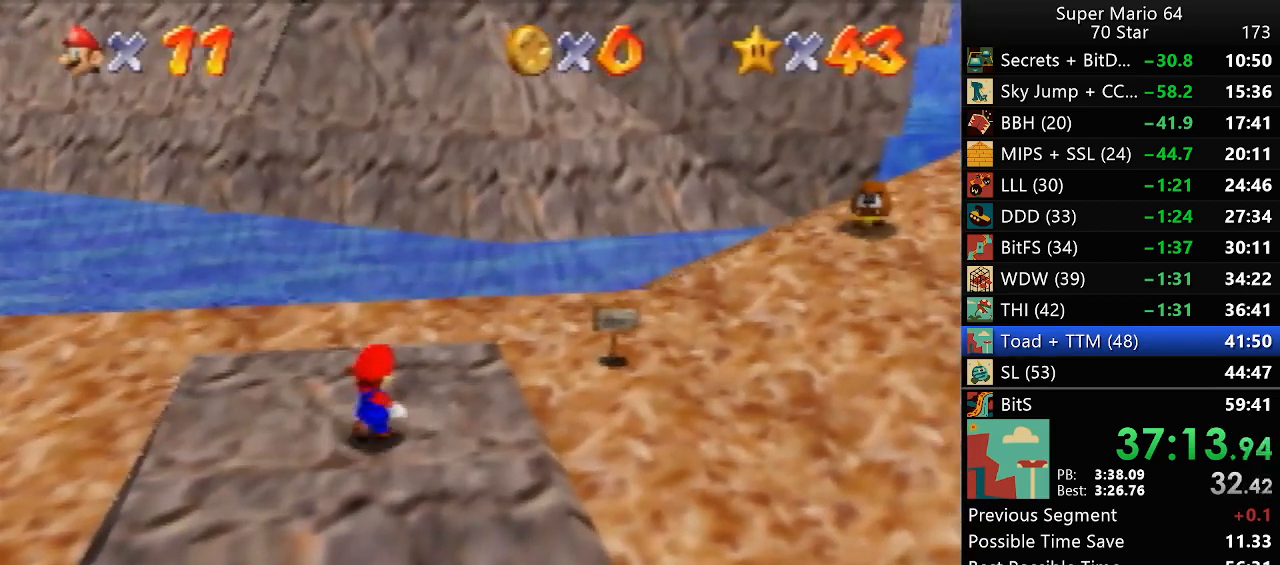
Gameplay with a controller (Nintendo layout); each line is a JSON object with the inputs held at the frame after it. "events" lists button and stick changes between this image and that frame as [ms after this image, input, new state], when the widget could be followed in between. Not read: L1 L3 R3.
{"buttons": [], "left_stick": "up", "events": [[233, "left_stick", "up"]]}
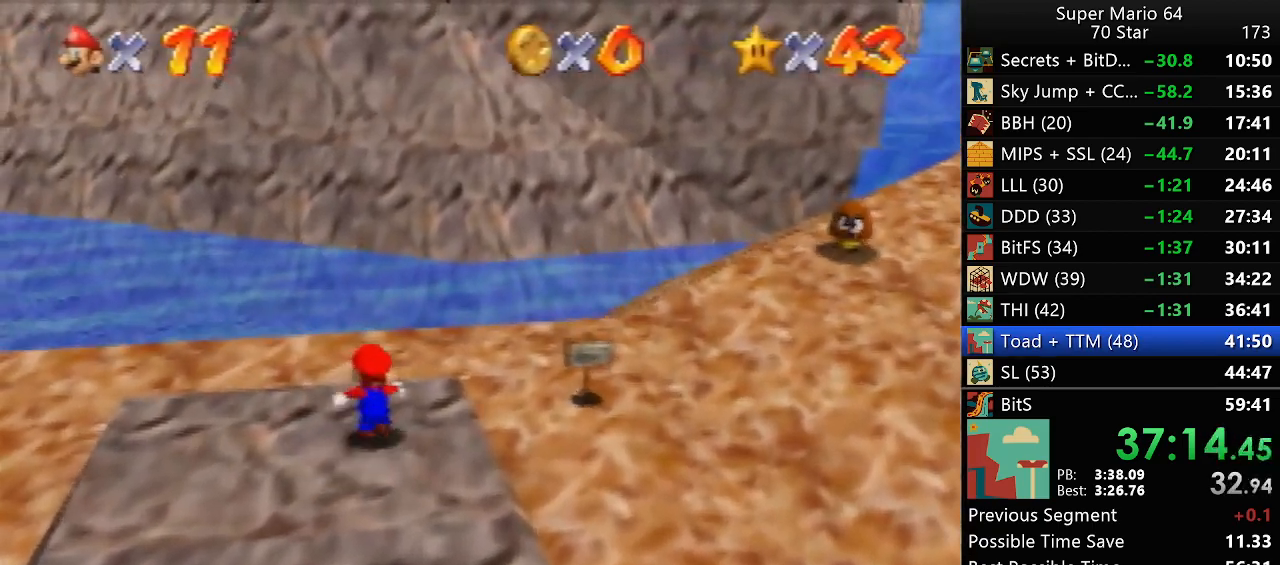
{"buttons": ["Z"], "left_stick": "up", "events": [[467, "Z", "down"]]}
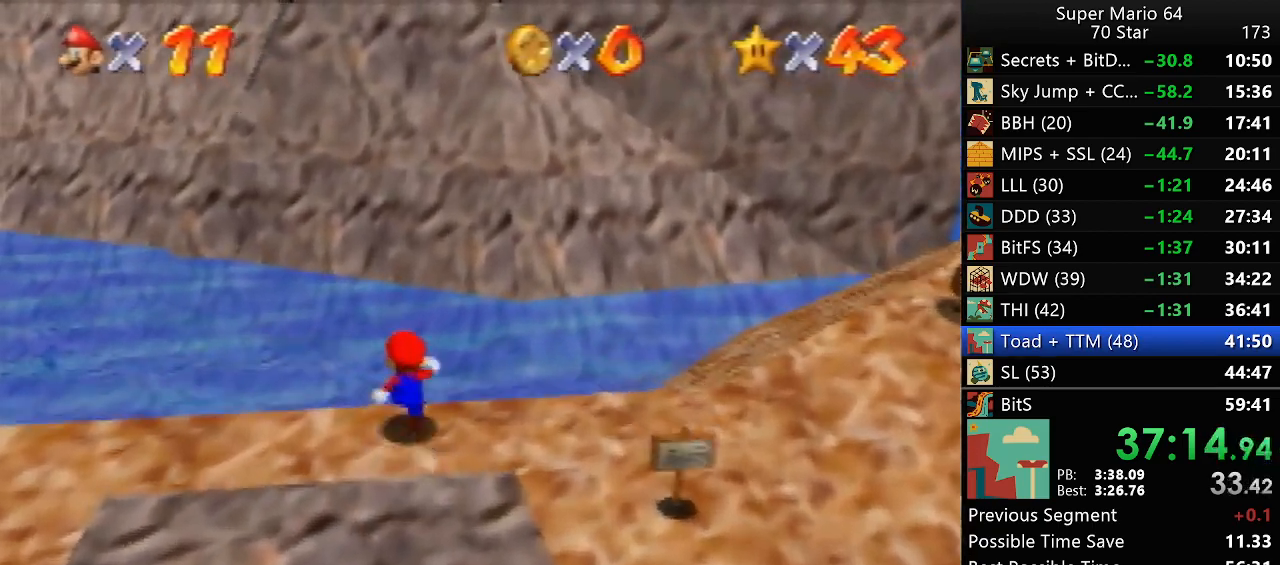
{"buttons": [], "left_stick": "up", "events": [[17, "A", "down"], [83, "Z", "up"], [467, "A", "up"]]}
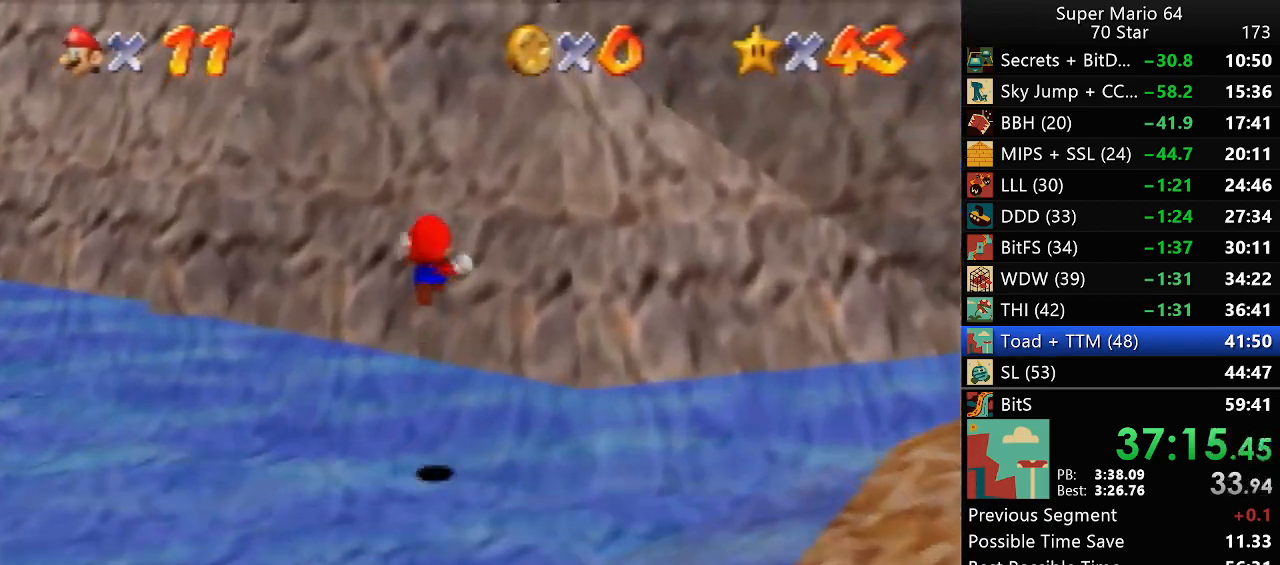
{"buttons": [], "left_stick": "up", "events": [[317, "C_LEFT", "down"], [433, "C_LEFT", "up"]]}
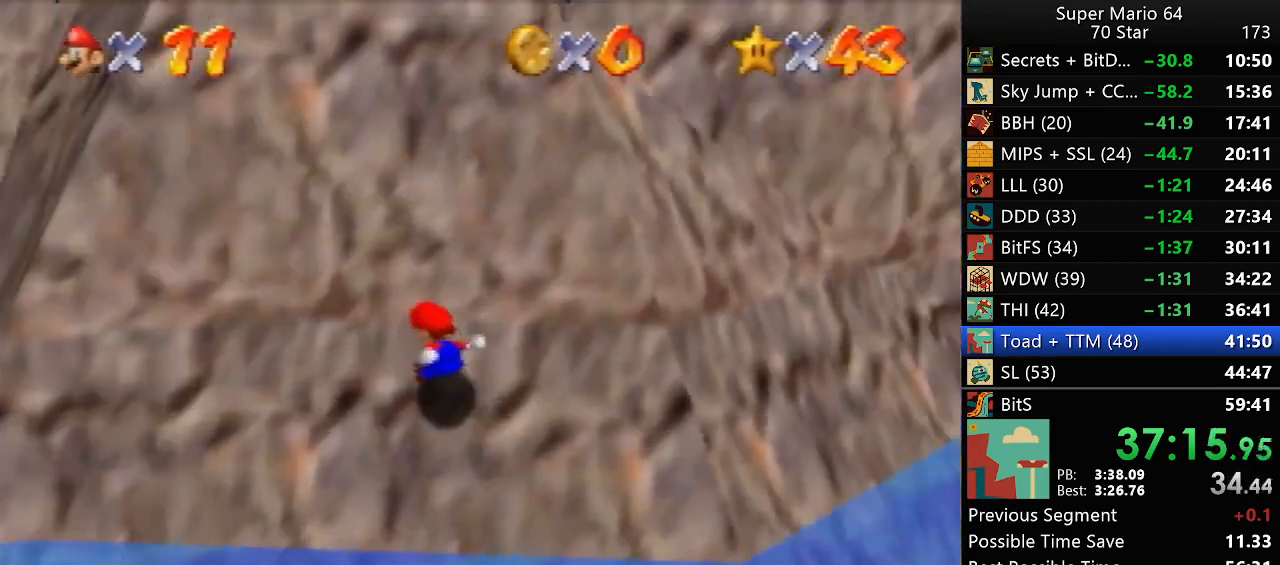
{"buttons": [], "left_stick": "up", "events": [[233, "A", "down"], [233, "B", "down"], [300, "A", "up"], [300, "B", "up"]]}
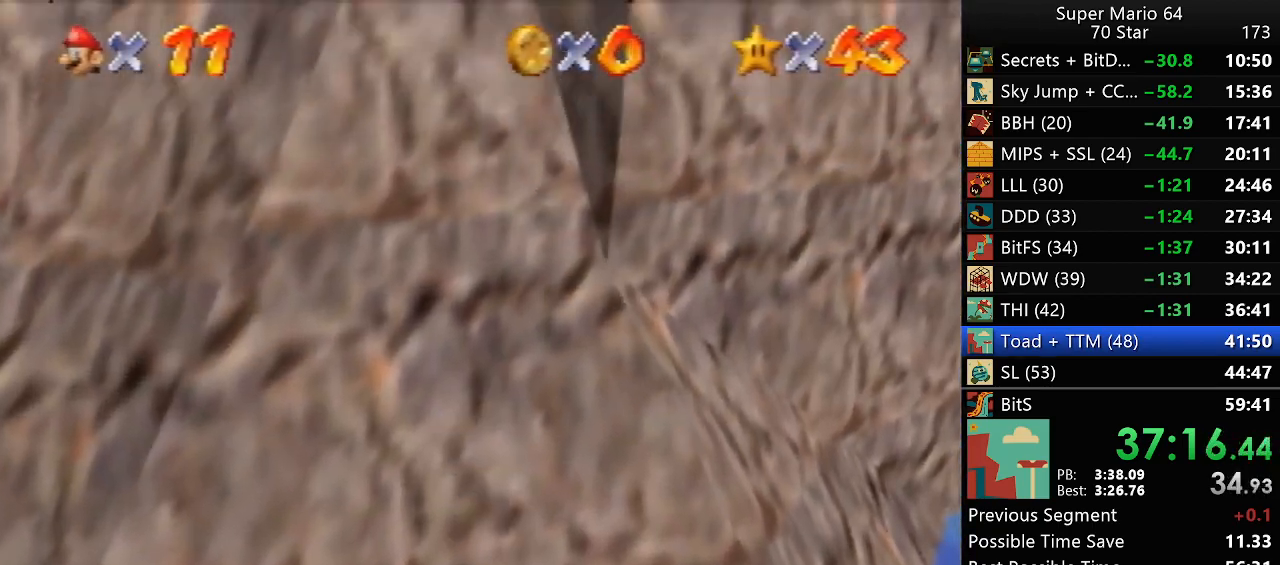
{"buttons": ["C_LEFT"], "left_stick": "up-left", "events": [[50, "C_LEFT", "down"], [133, "C_LEFT", "up"], [200, "C_LEFT", "down"], [250, "C_LEFT", "up"], [333, "C_LEFT", "down"], [333, "left_stick", "up-left"], [433, "C_LEFT", "up"], [500, "C_LEFT", "down"]]}
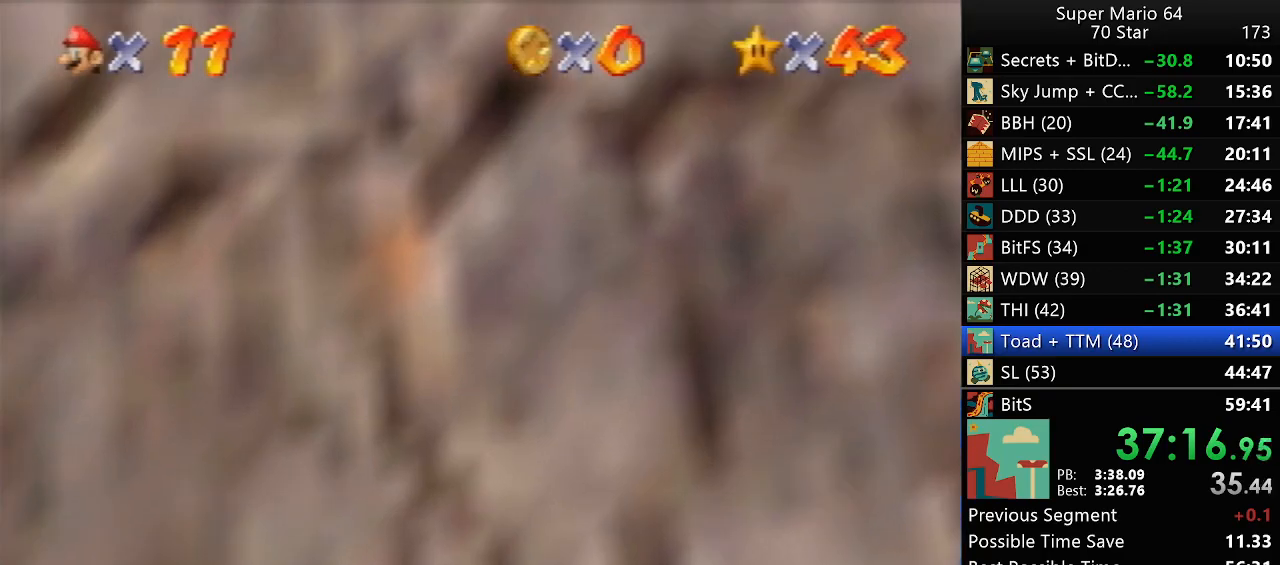
{"buttons": [], "left_stick": "up-left", "events": [[50, "C_LEFT", "up"], [133, "C_LEFT", "down"], [200, "C_LEFT", "up"], [250, "C_LEFT", "down"], [333, "C_LEFT", "up"], [400, "C_LEFT", "down"], [467, "C_LEFT", "up"]]}
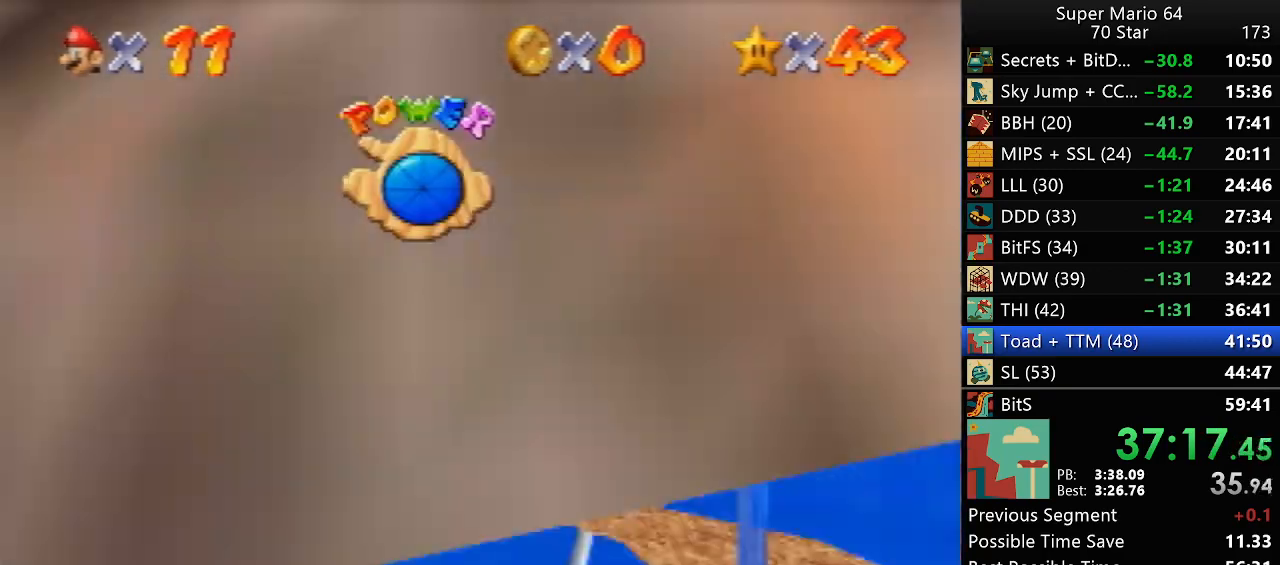
{"buttons": [], "left_stick": "down", "events": [[33, "C_LEFT", "down"], [100, "C_LEFT", "up"], [167, "left_stick", "down"], [233, "A", "down"], [400, "A", "up"]]}
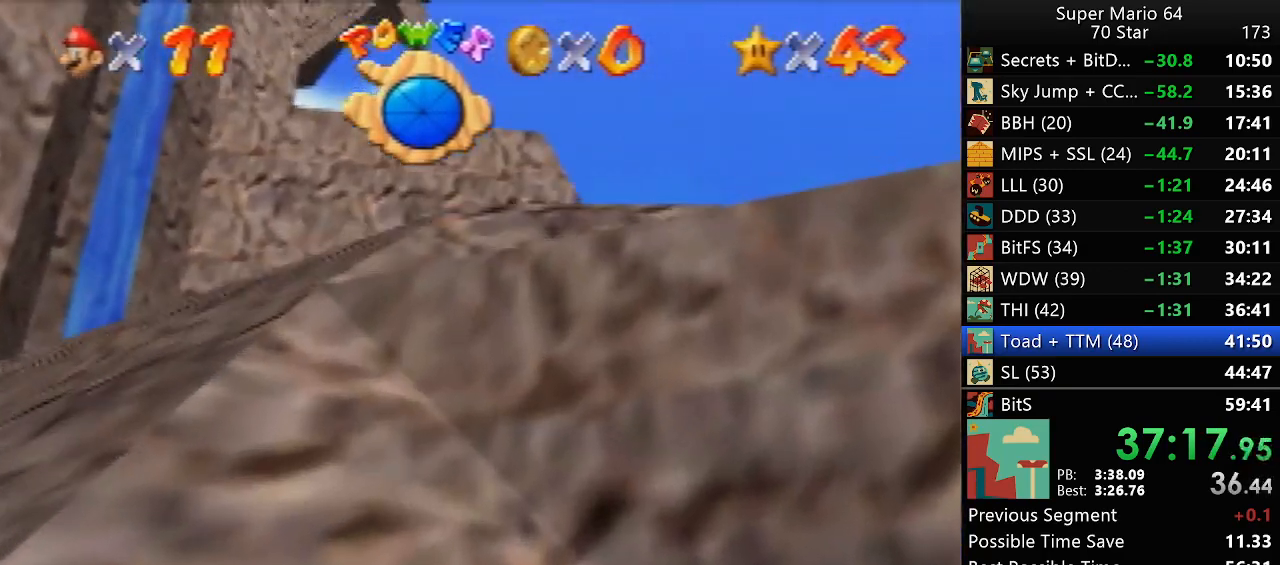
{"buttons": [], "left_stick": "down", "events": [[133, "A", "down"], [300, "A", "up"]]}
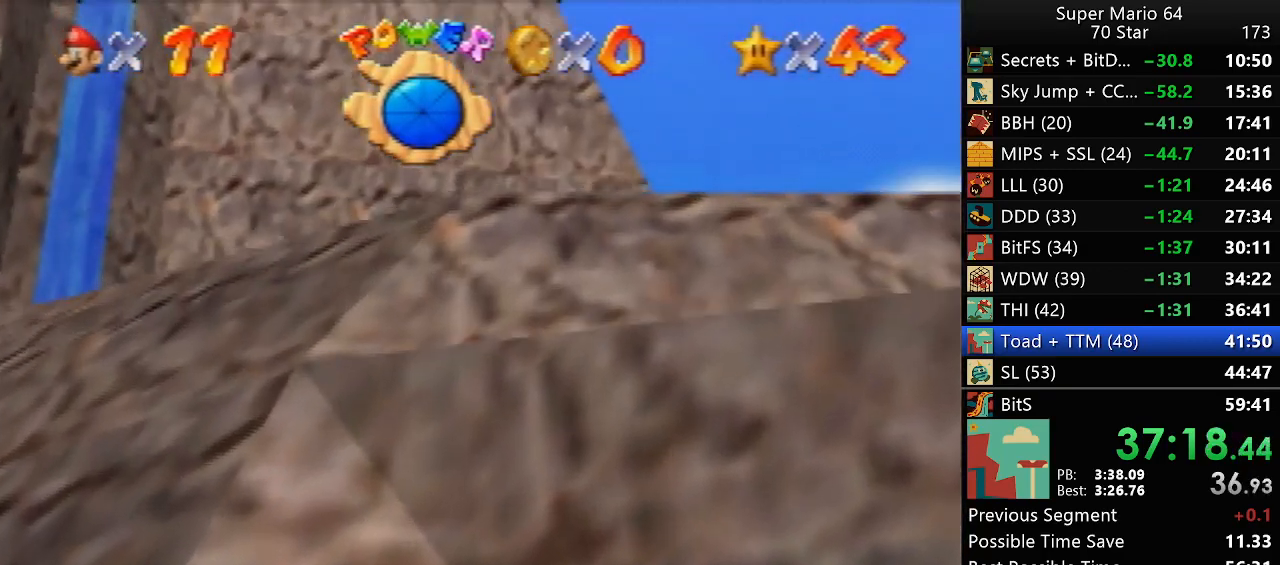
{"buttons": [], "left_stick": "down", "events": [[67, "A", "down"], [233, "A", "up"]]}
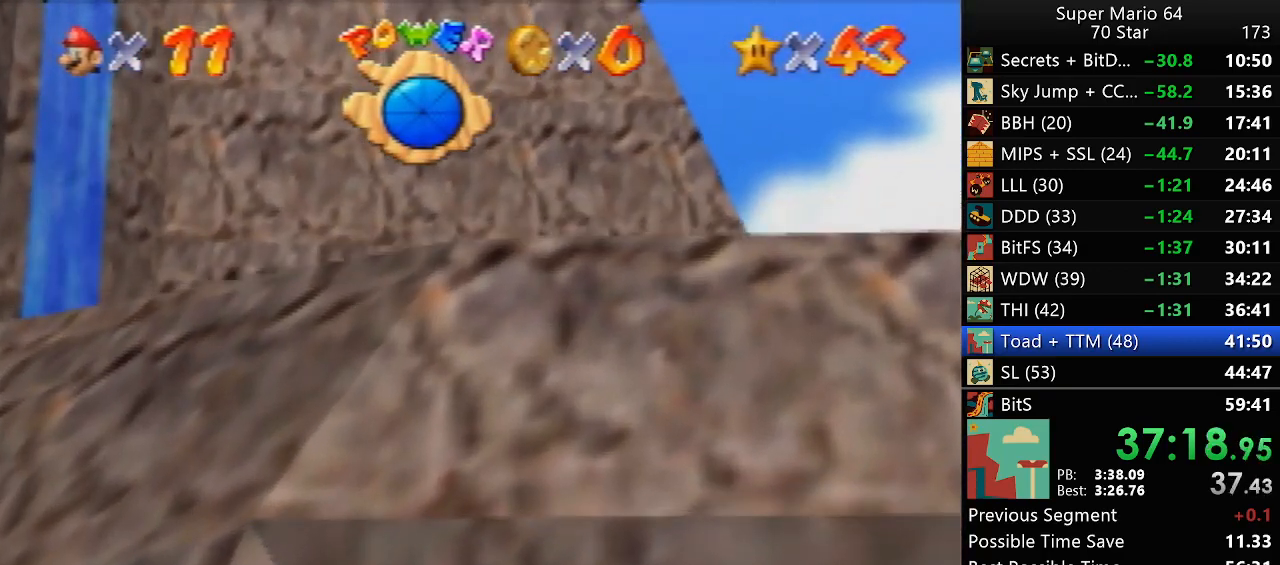
{"buttons": [], "left_stick": "down", "events": [[133, "A", "down"], [300, "A", "up"]]}
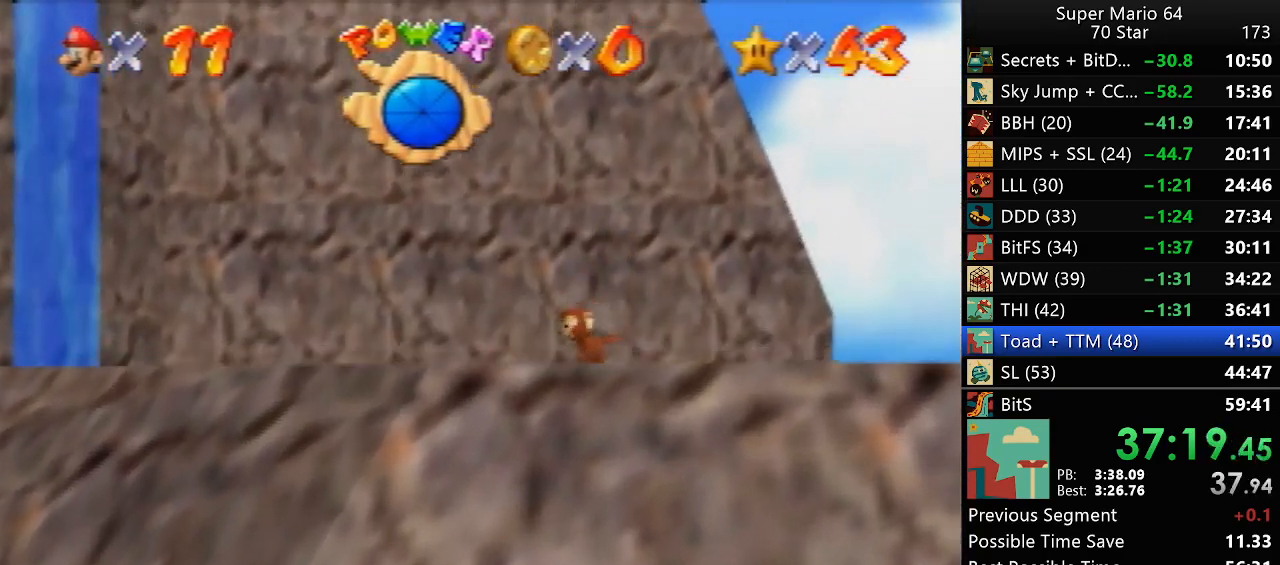
{"buttons": ["A"], "left_stick": "down", "events": [[67, "A", "down"], [250, "A", "up"], [500, "A", "down"]]}
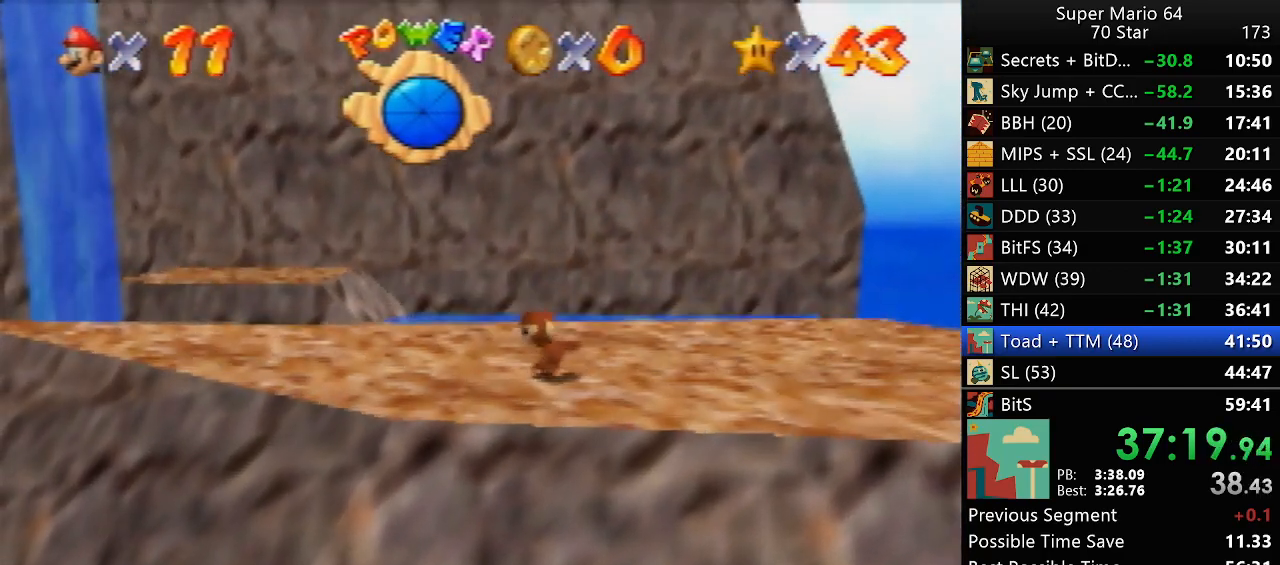
{"buttons": ["R1"], "left_stick": "right", "events": [[167, "A", "up"], [333, "left_stick", "down-right"], [367, "R1", "down"], [450, "R1", "up"], [450, "left_stick", "right"], [500, "R1", "down"]]}
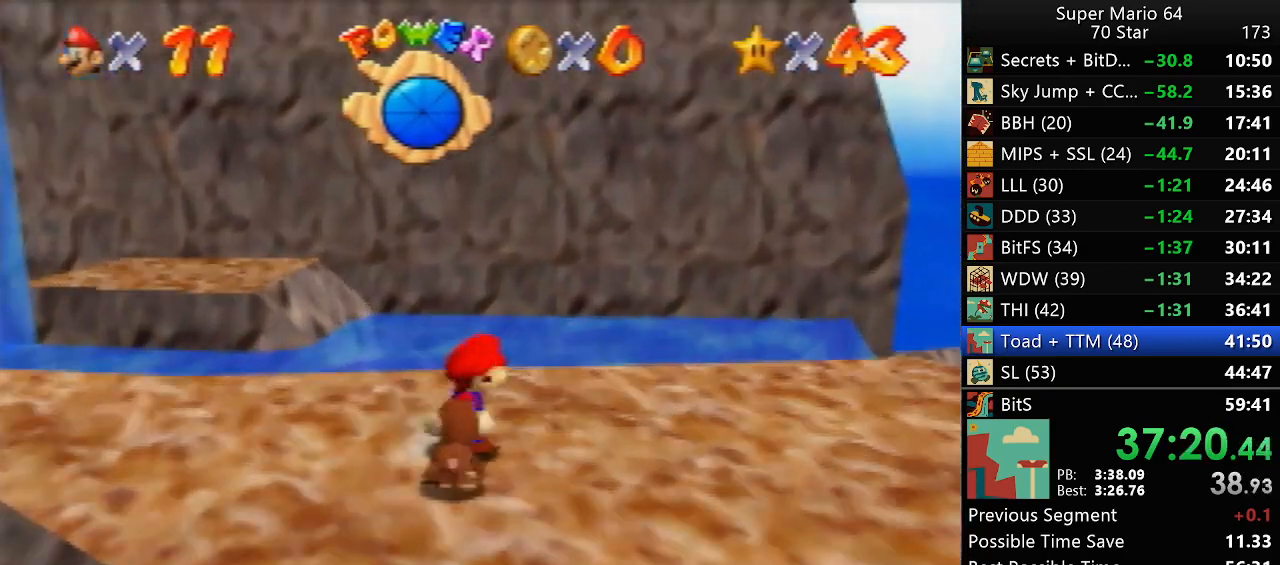
{"buttons": [], "left_stick": "right", "events": [[67, "R1", "up"], [133, "C_LEFT", "down"], [200, "C_LEFT", "up"]]}
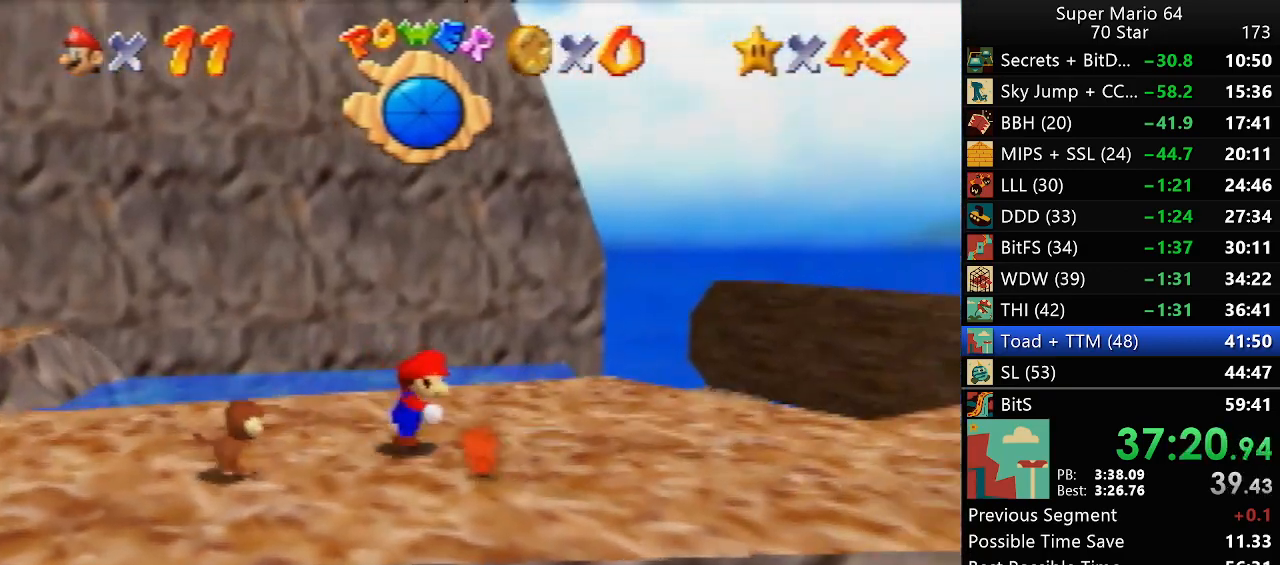
{"buttons": [], "left_stick": "down-right", "events": [[167, "left_stick", "down-right"]]}
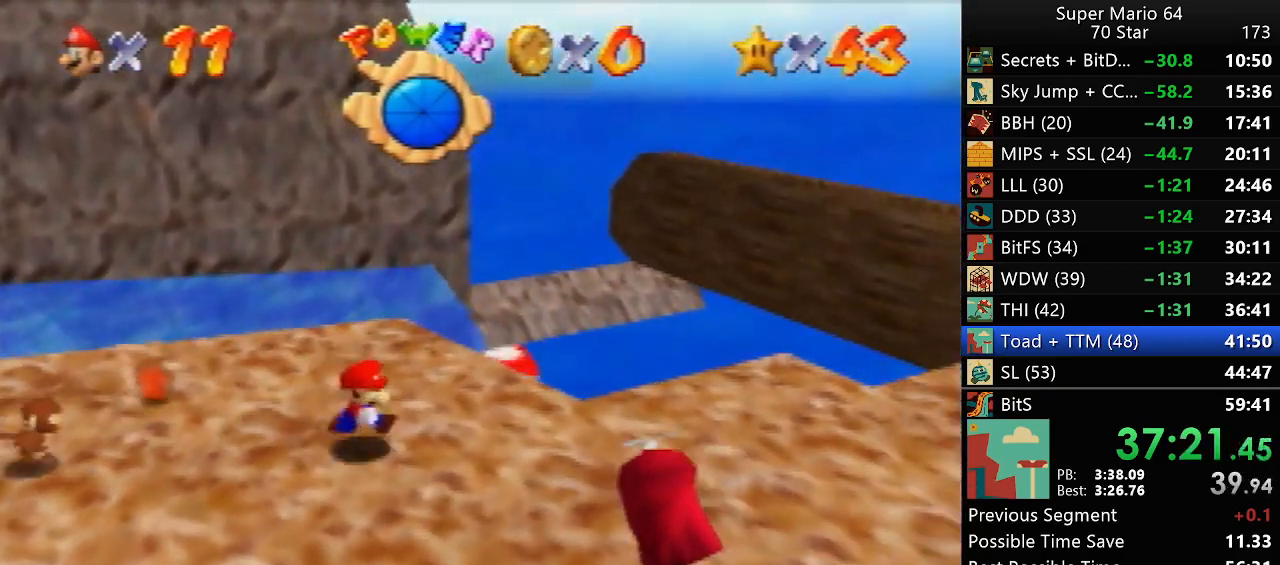
{"buttons": [], "left_stick": "right", "events": [[133, "left_stick", "right"]]}
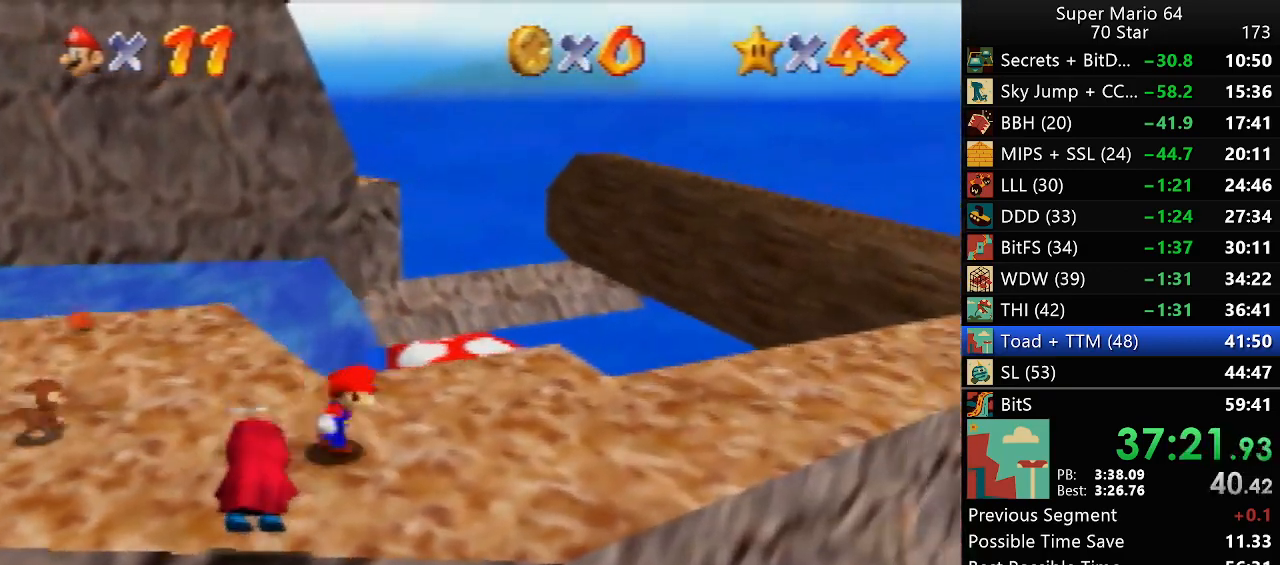
{"buttons": [], "left_stick": "right", "events": []}
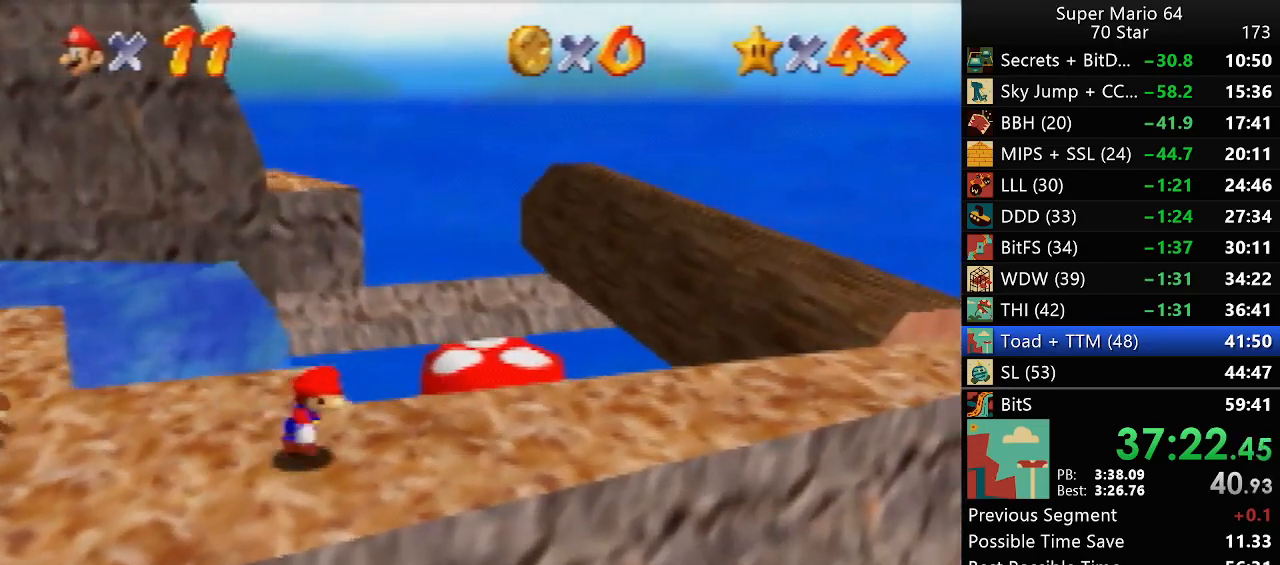
{"buttons": [], "left_stick": "right", "events": []}
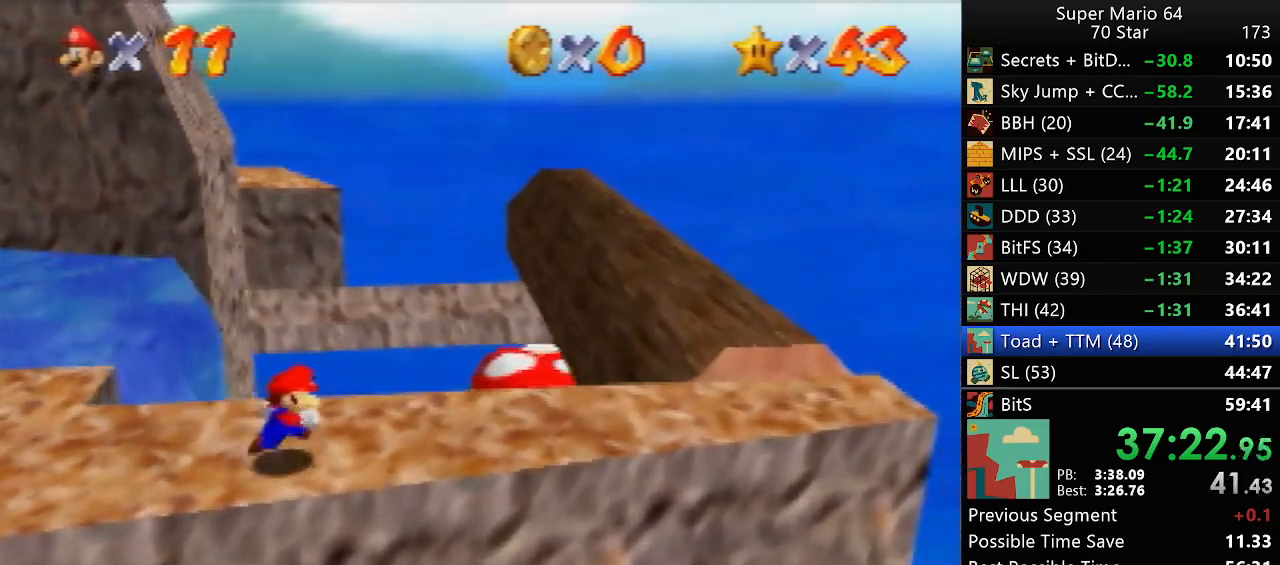
{"buttons": [], "left_stick": "right", "events": []}
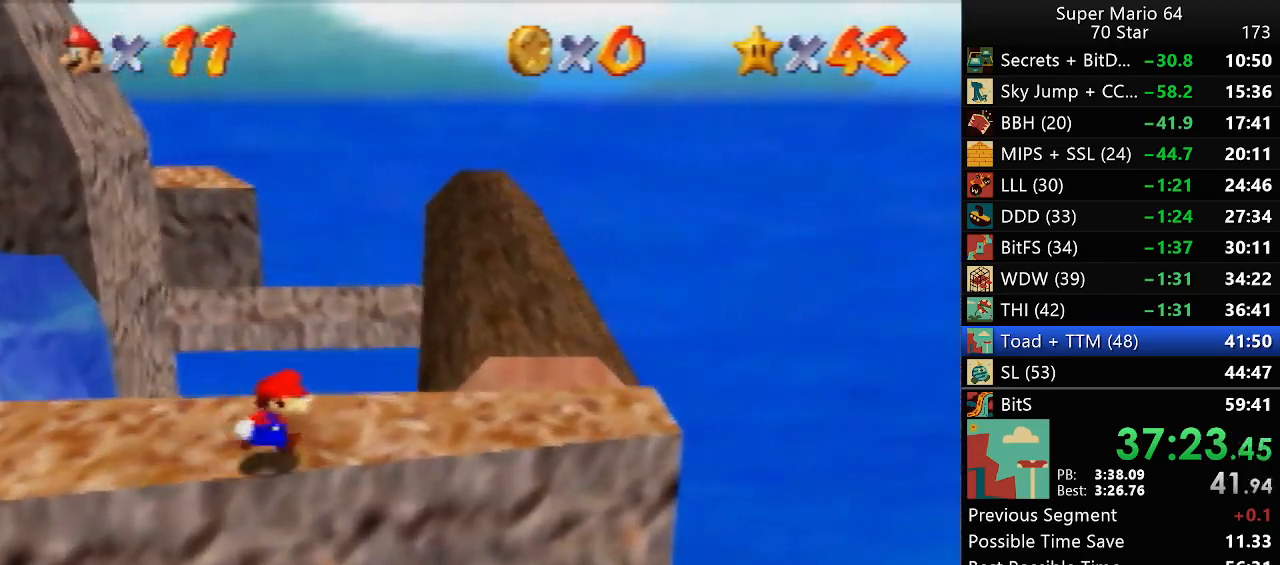
{"buttons": [], "left_stick": "up-right", "events": [[33, "left_stick", "up-right"], [183, "A", "down"], [250, "A", "up"]]}
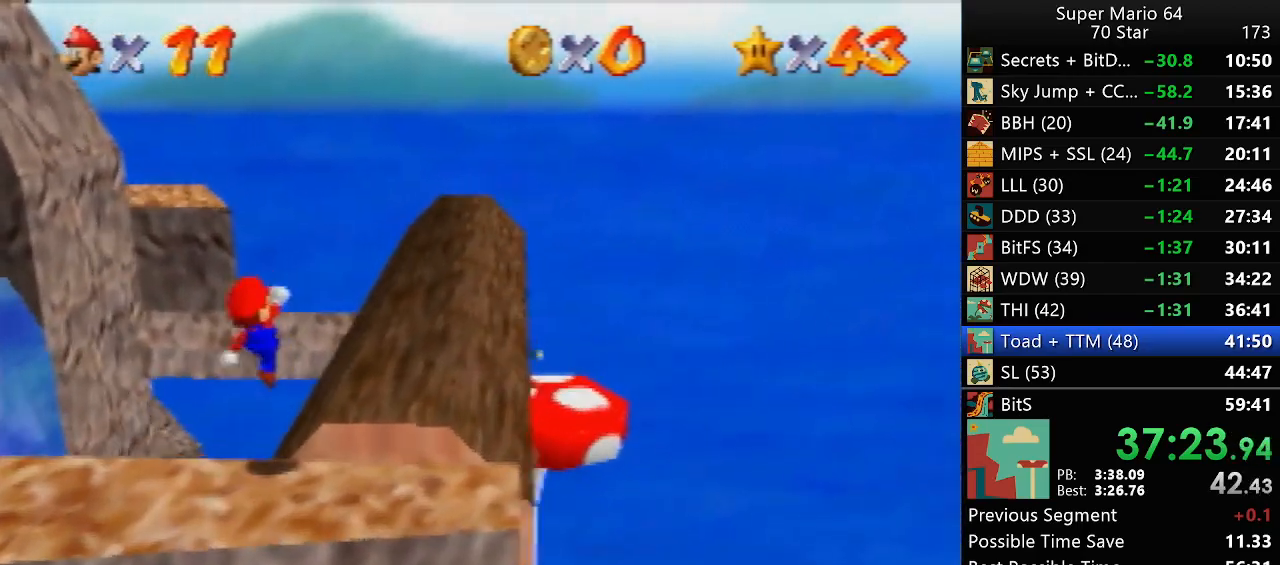
{"buttons": [], "left_stick": "right", "events": [[183, "left_stick", "right"]]}
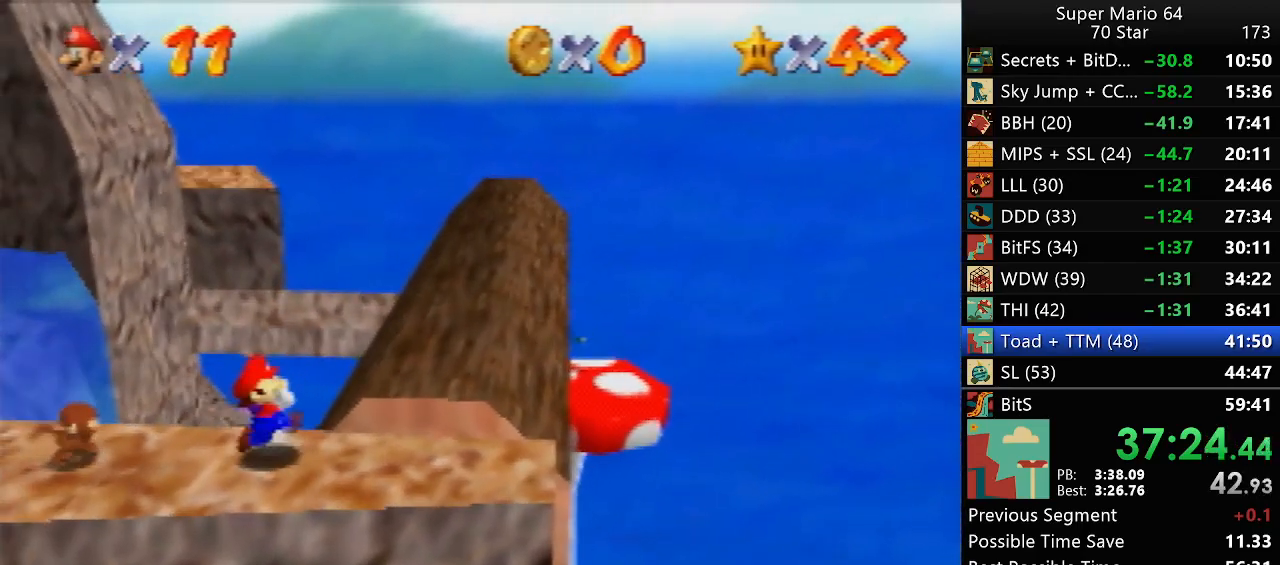
{"buttons": [], "left_stick": "up-right", "events": [[317, "A", "down"], [350, "left_stick", "up-right"], [450, "A", "up"]]}
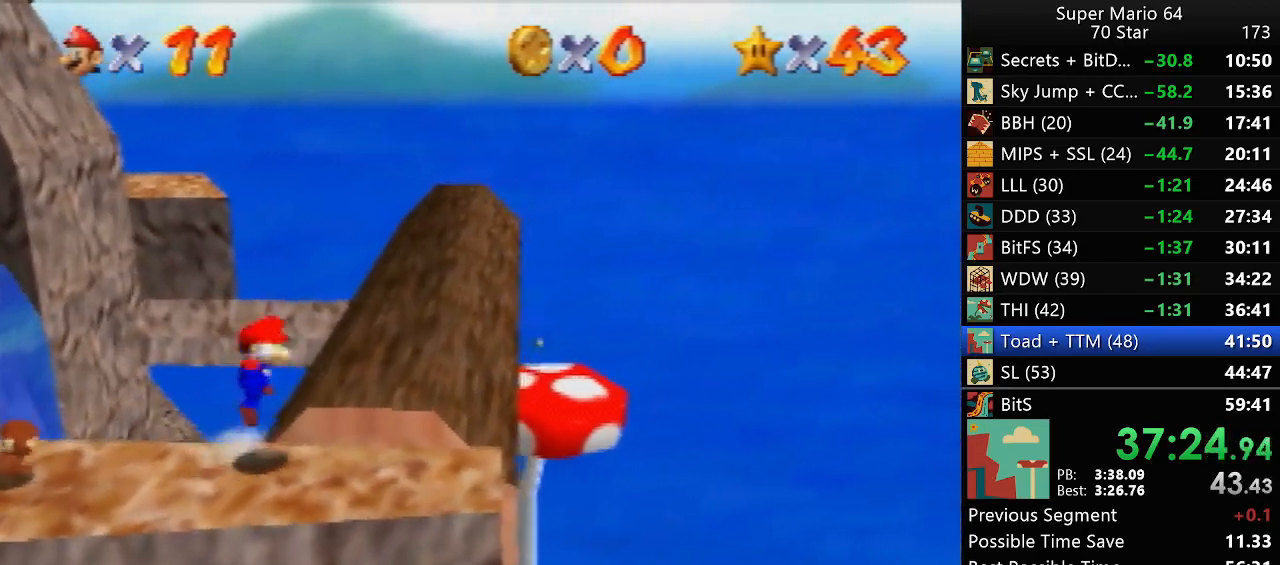
{"buttons": [], "left_stick": "up-right", "events": []}
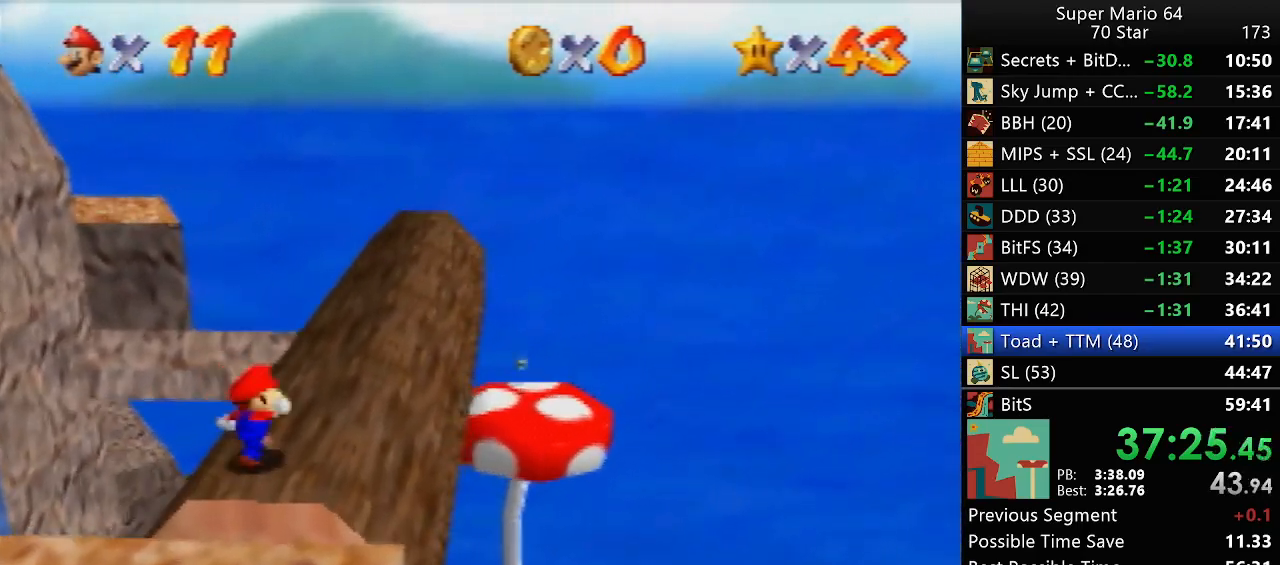
{"buttons": [], "left_stick": "up-right", "events": []}
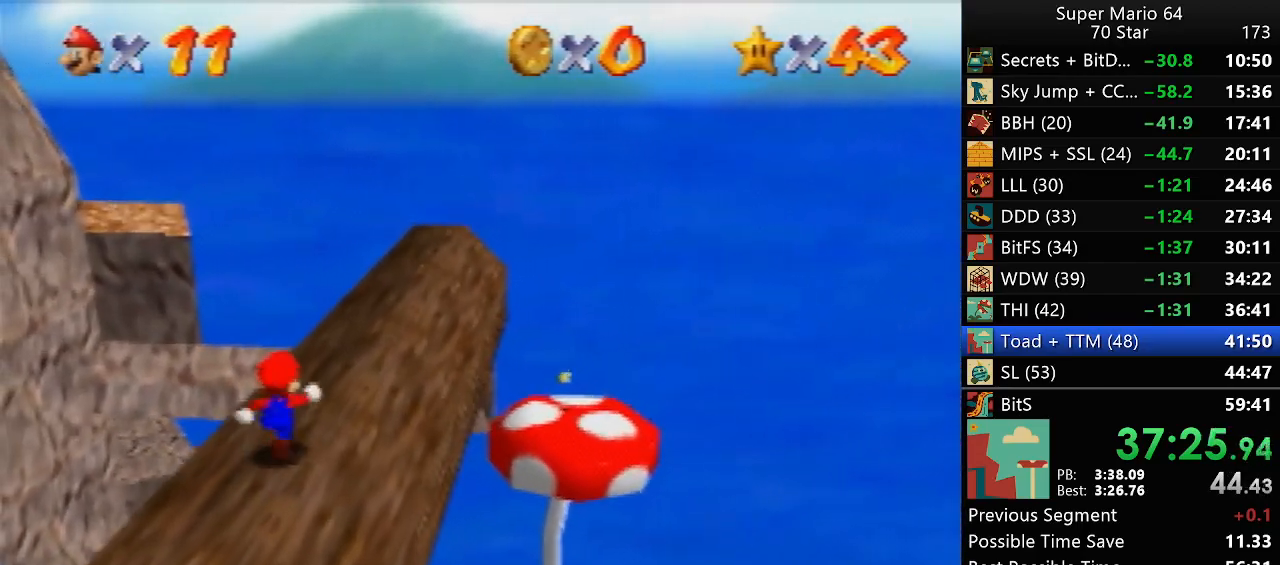
{"buttons": [], "left_stick": "up", "events": [[250, "left_stick", "up"]]}
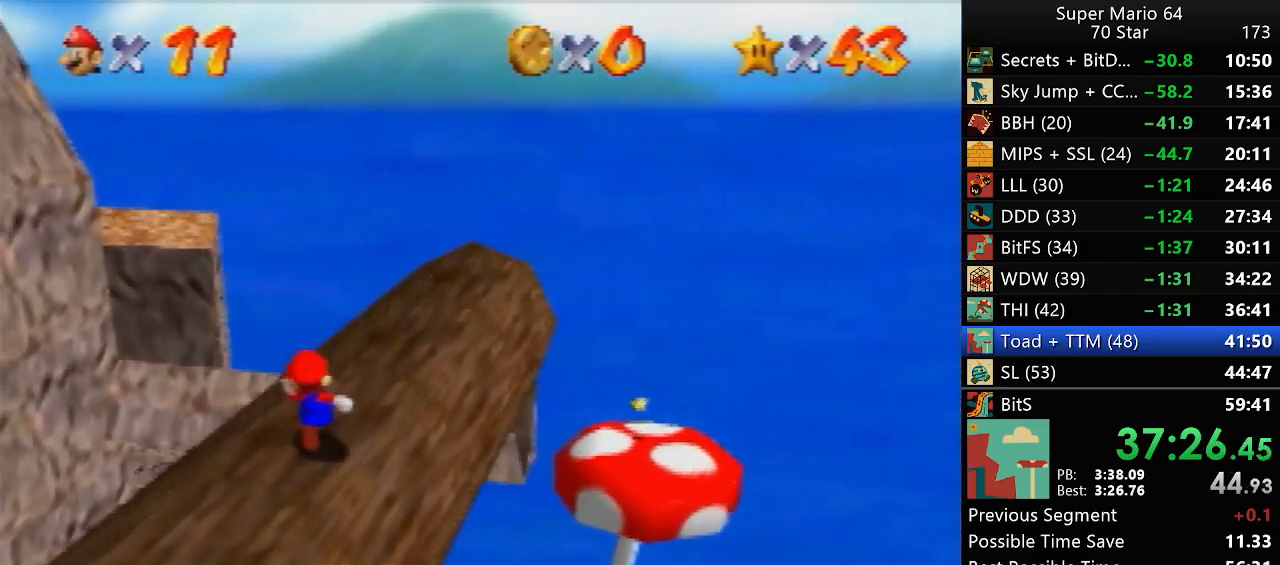
{"buttons": ["A"], "left_stick": "up", "events": [[200, "Z", "down"], [233, "A", "down"], [283, "Z", "up"]]}
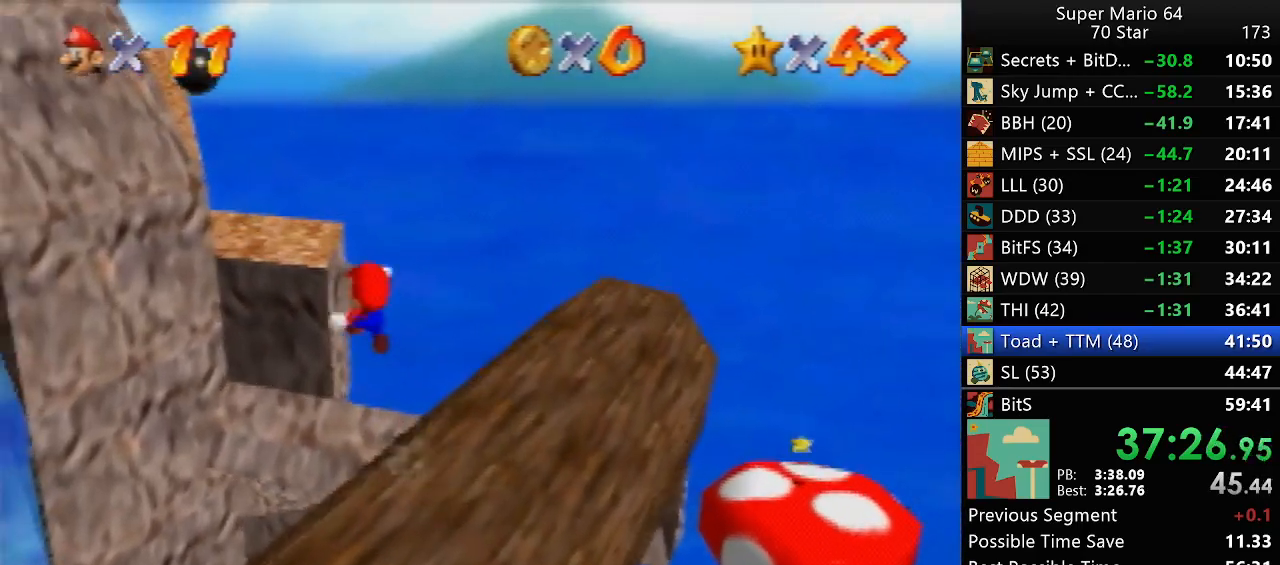
{"buttons": [], "left_stick": "center", "events": [[83, "A", "up"], [500, "left_stick", "center"]]}
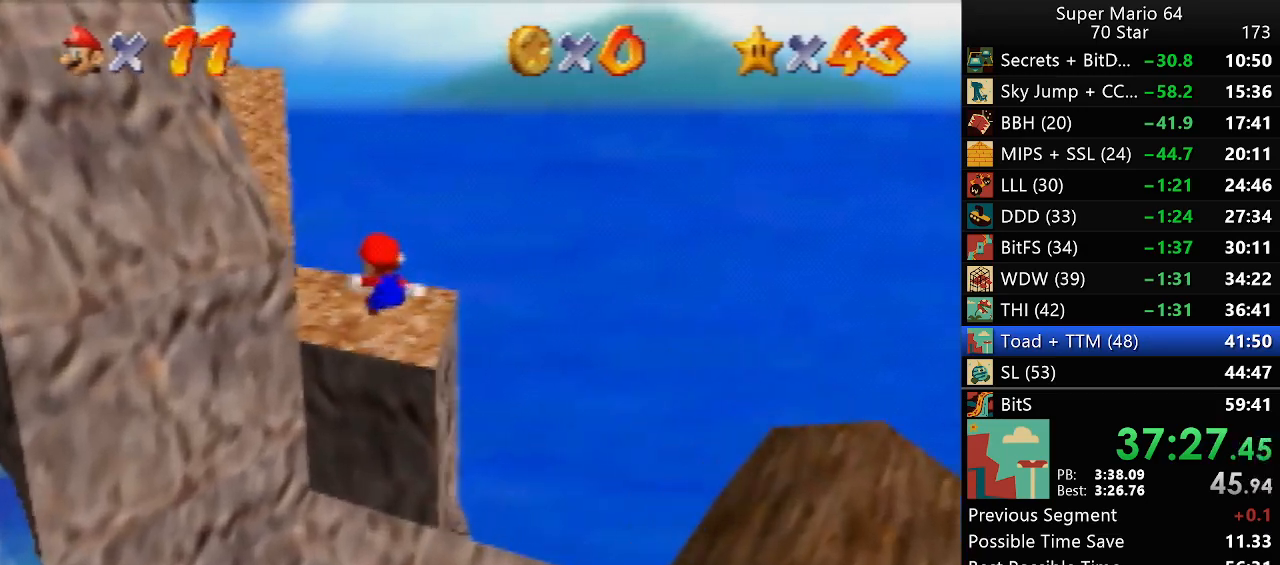
{"buttons": ["A"], "left_stick": "center", "events": [[133, "left_stick", "down-right"], [433, "left_stick", "center"], [500, "A", "down"]]}
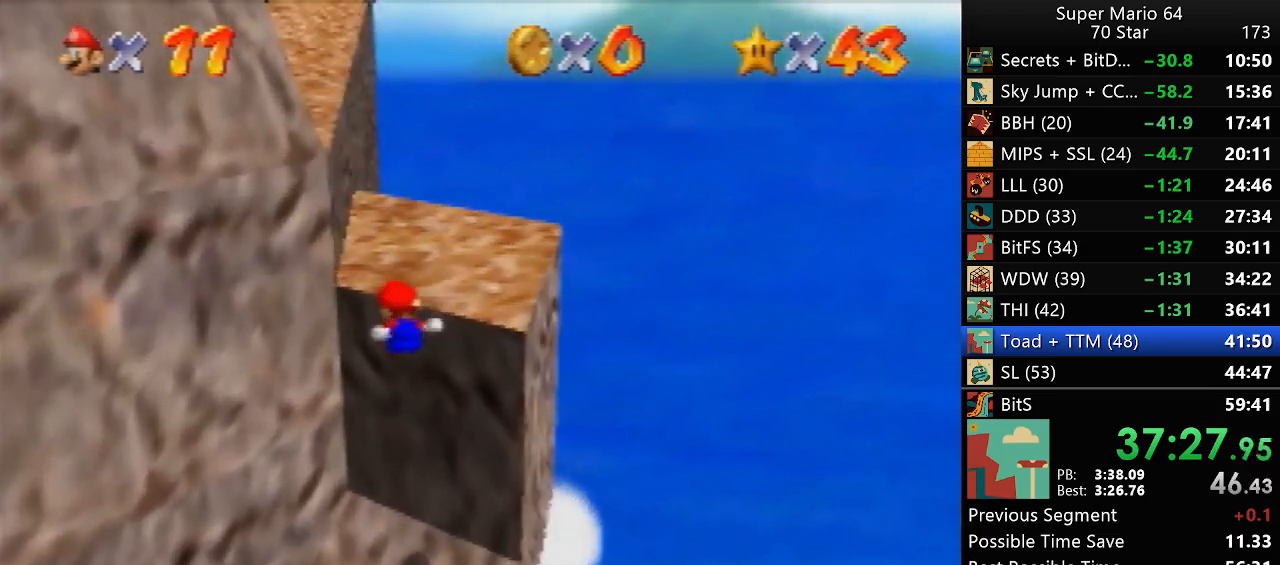
{"buttons": [], "left_stick": "center", "events": [[50, "A", "up"], [167, "C_RIGHT", "down"], [267, "C_RIGHT", "up"]]}